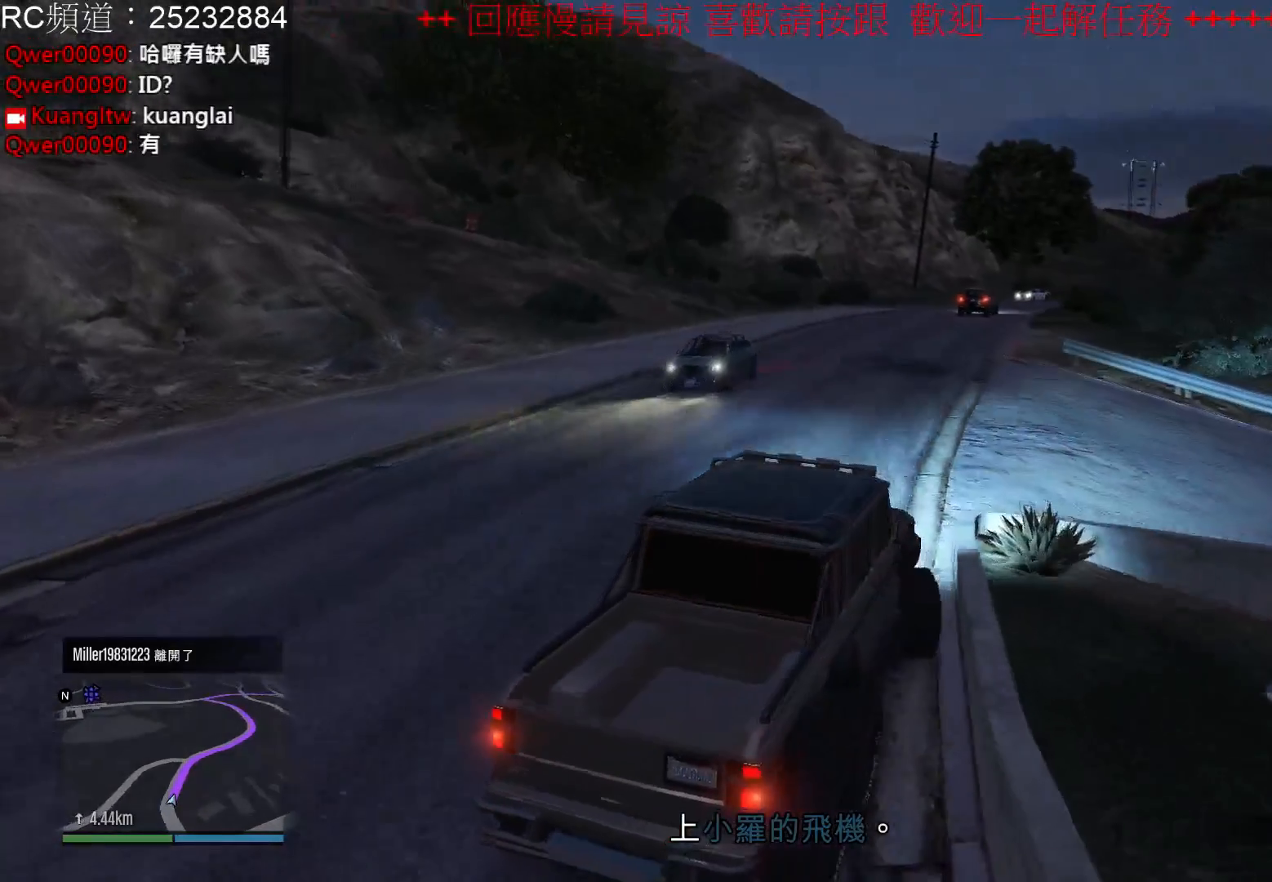
Gameplay with a controller (Xbox layout); each line is a JSON object with the inputs held at the frame after it. "events" lists button and stick changes between this image and that frame as [ms after this image, input, new state], when the widget could be followed in between. Not read: L3 R3.
{"buttons": ["R2"], "left_stick": "center", "right_stick": "center", "events": [[100, "left_stick", "center"], [167, "left_stick", "right"], [333, "left_stick", "center"]]}
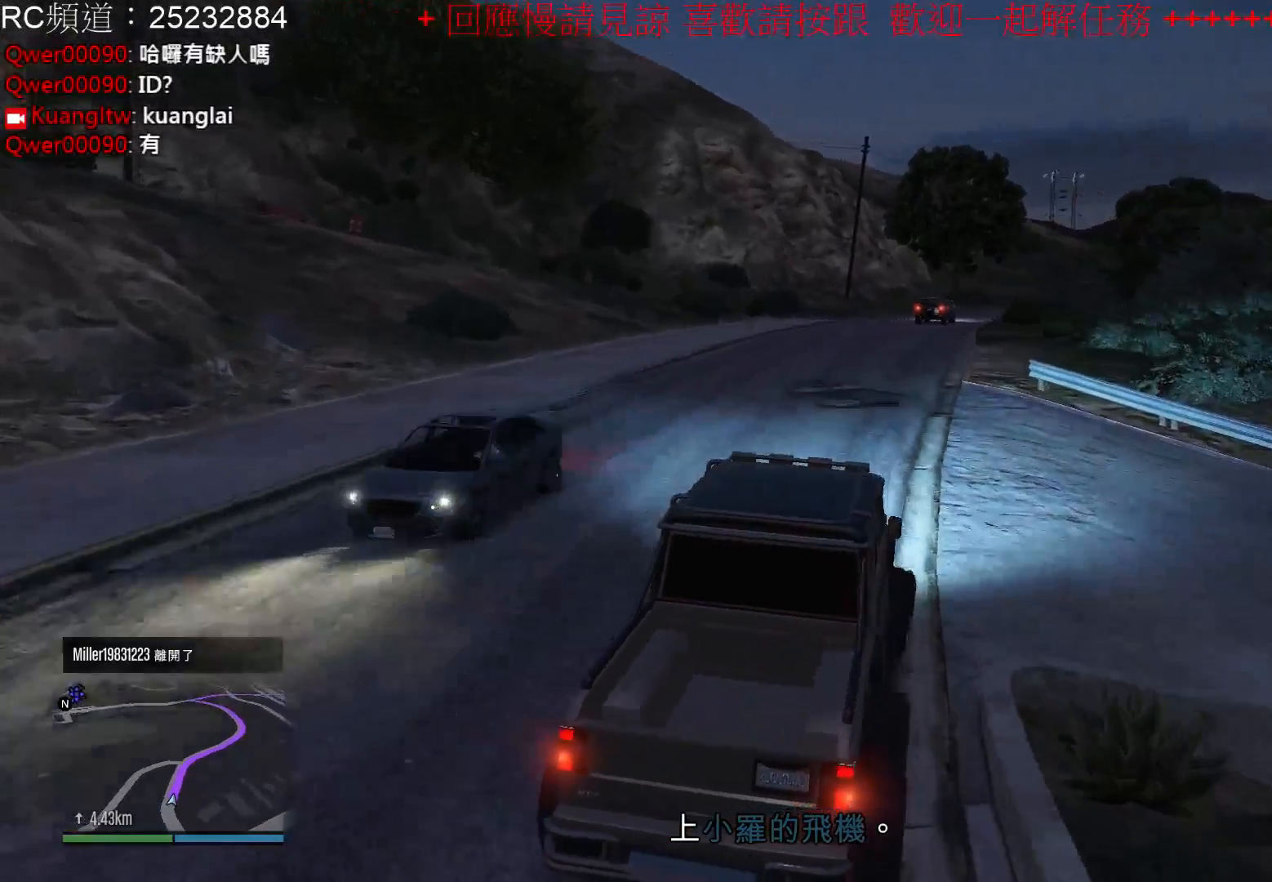
{"buttons": ["R2"], "left_stick": "center", "right_stick": "center", "events": []}
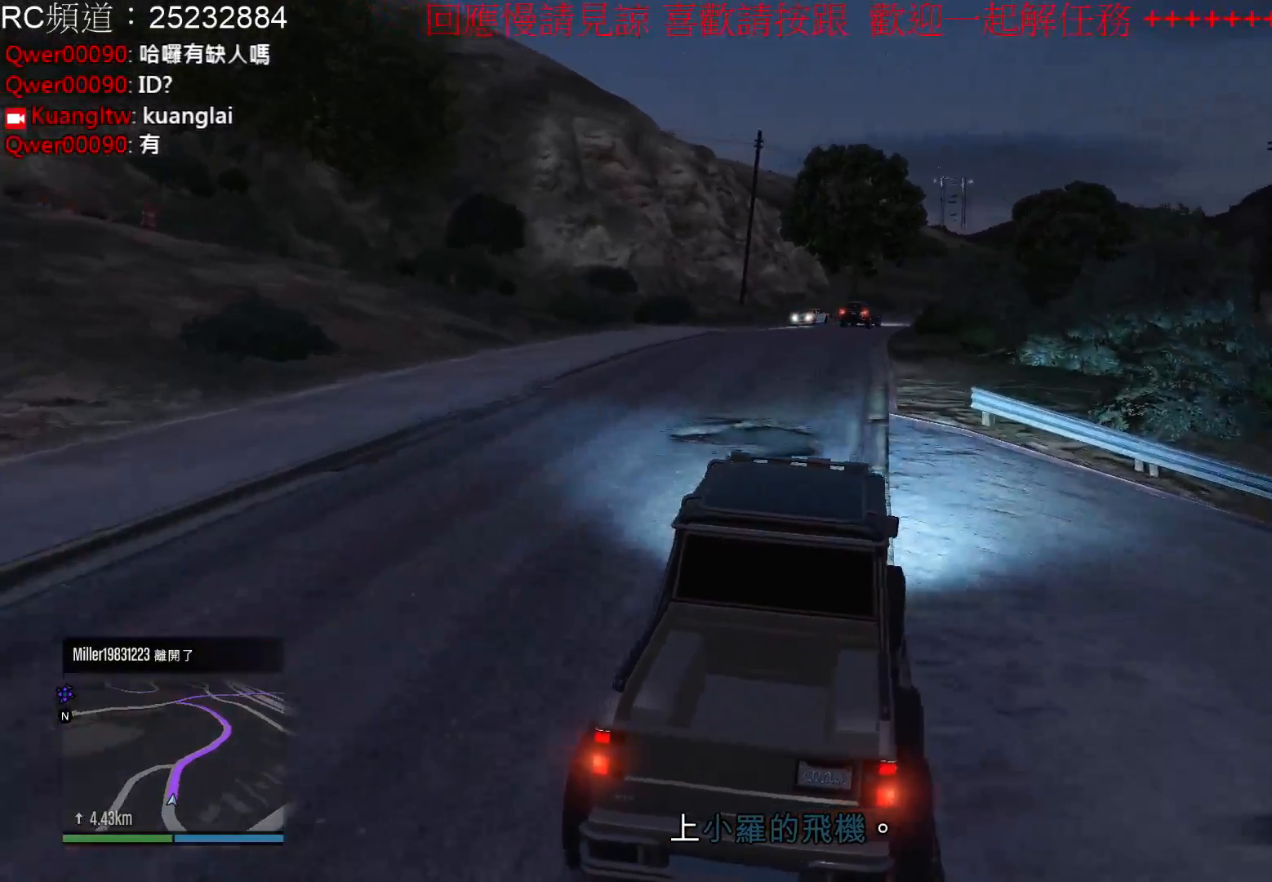
{"buttons": ["R2"], "left_stick": "center", "right_stick": "center", "events": [[233, "left_stick", "left"], [367, "left_stick", "center"]]}
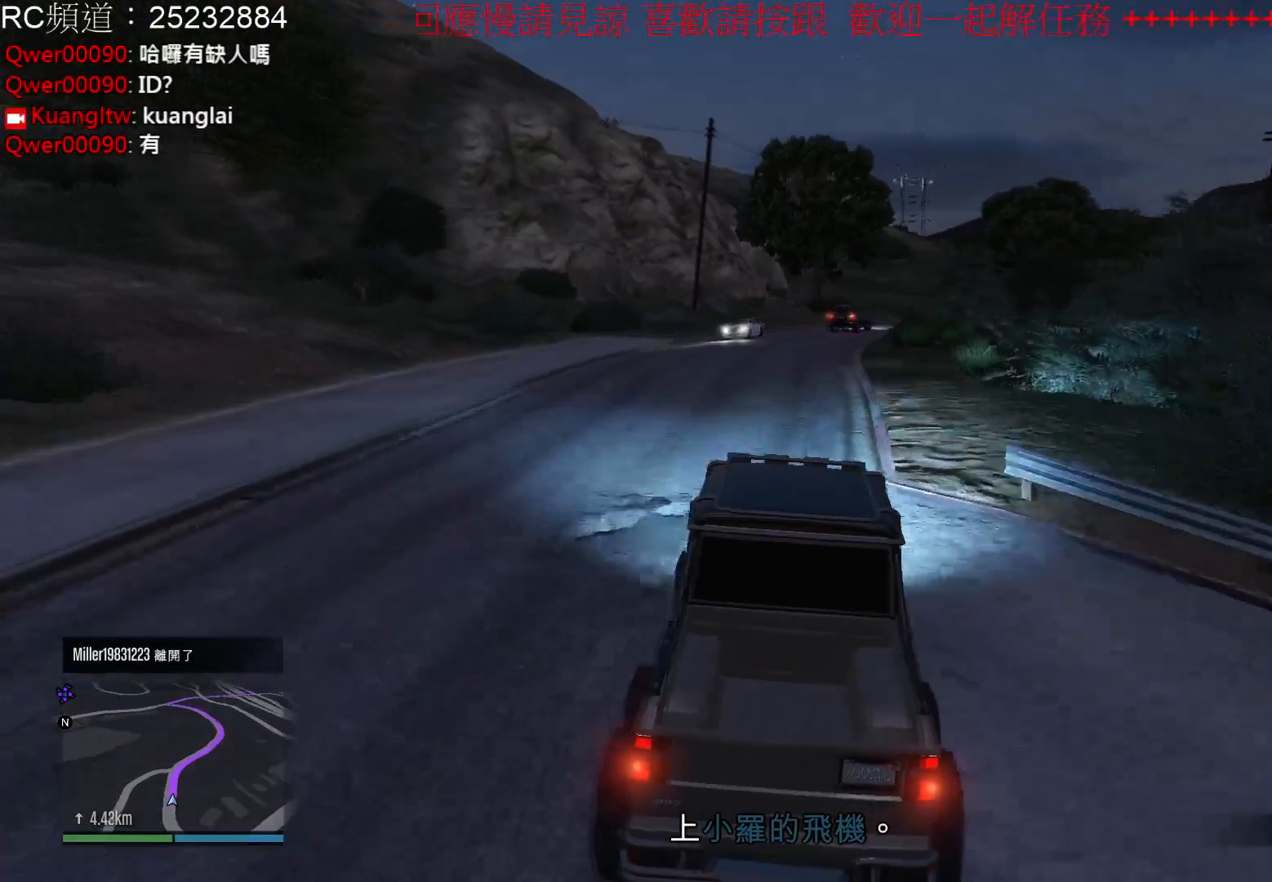
{"buttons": ["R2"], "left_stick": "center", "right_stick": "center", "events": []}
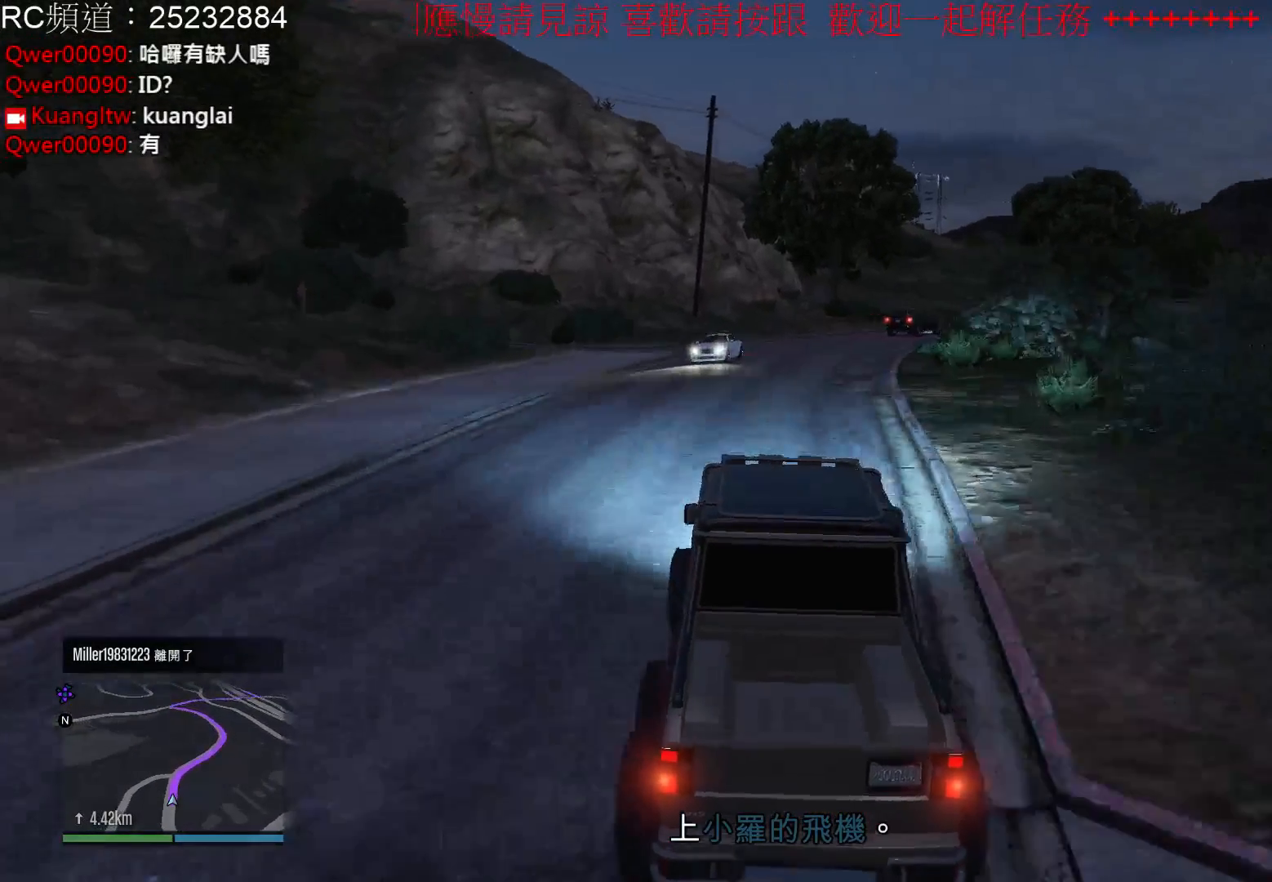
{"buttons": ["R2"], "left_stick": "center", "right_stick": "center", "events": [[100, "left_stick", "right"], [267, "left_stick", "center"]]}
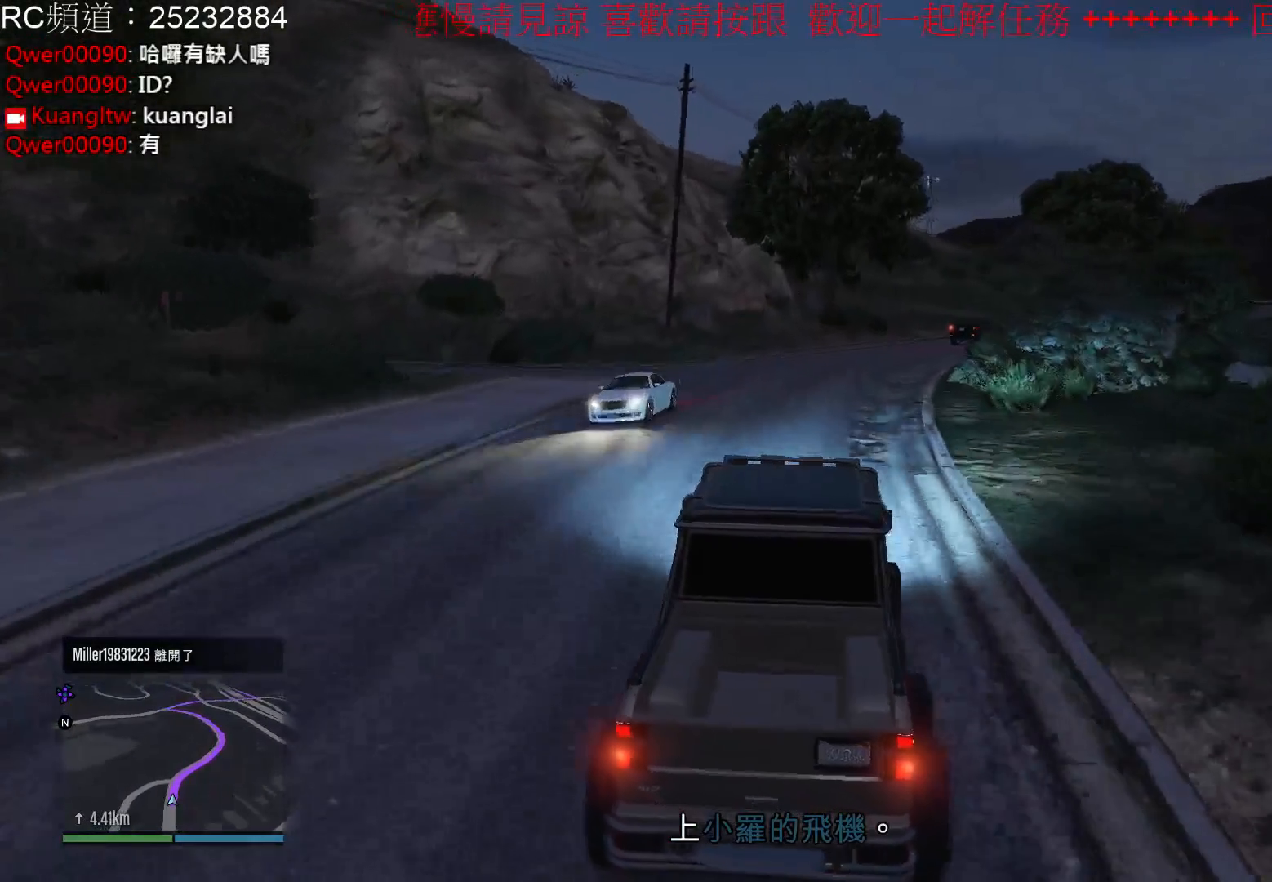
{"buttons": ["R2"], "left_stick": "center", "right_stick": "center", "events": []}
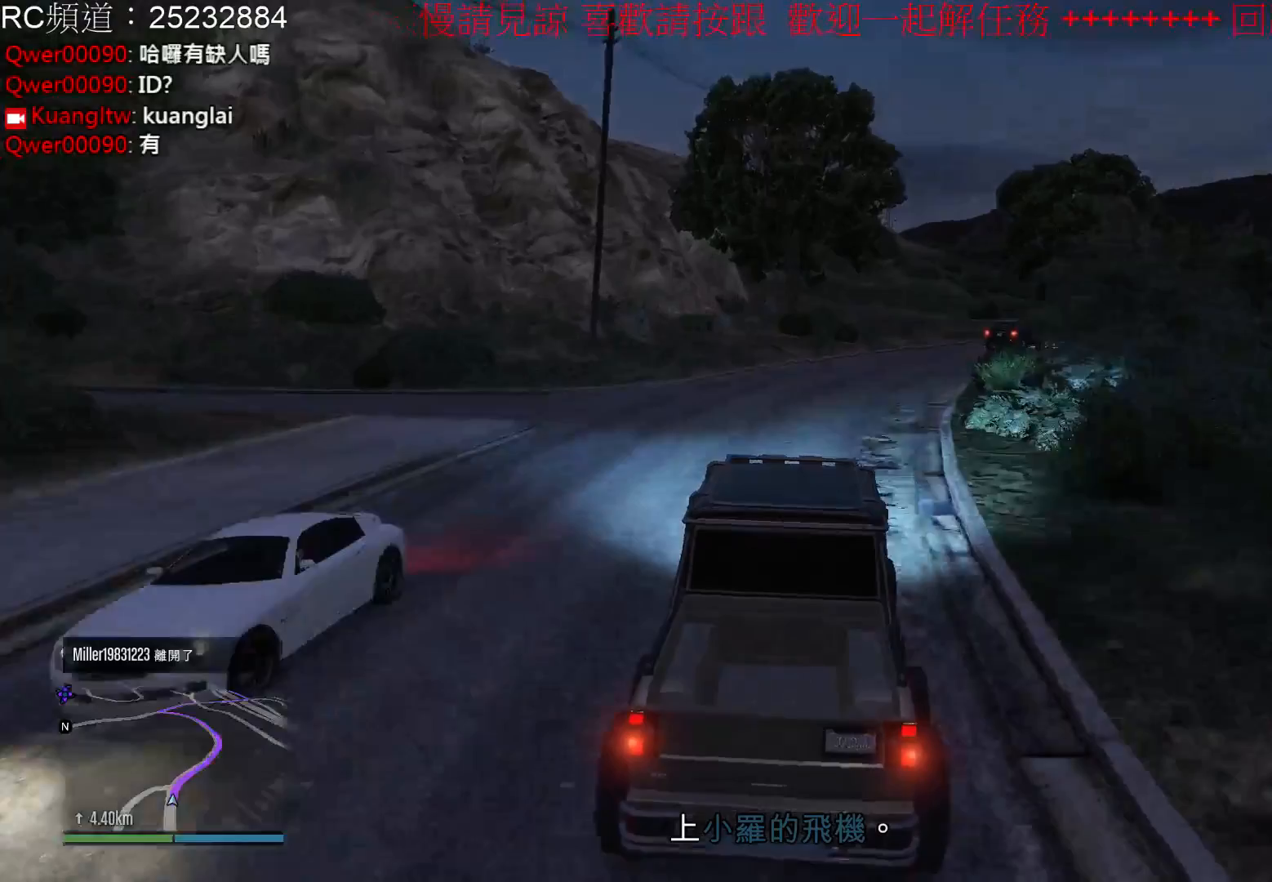
{"buttons": [], "left_stick": "center", "right_stick": "center", "events": [[300, "left_stick", "right"], [333, "R2", "up"], [500, "left_stick", "center"]]}
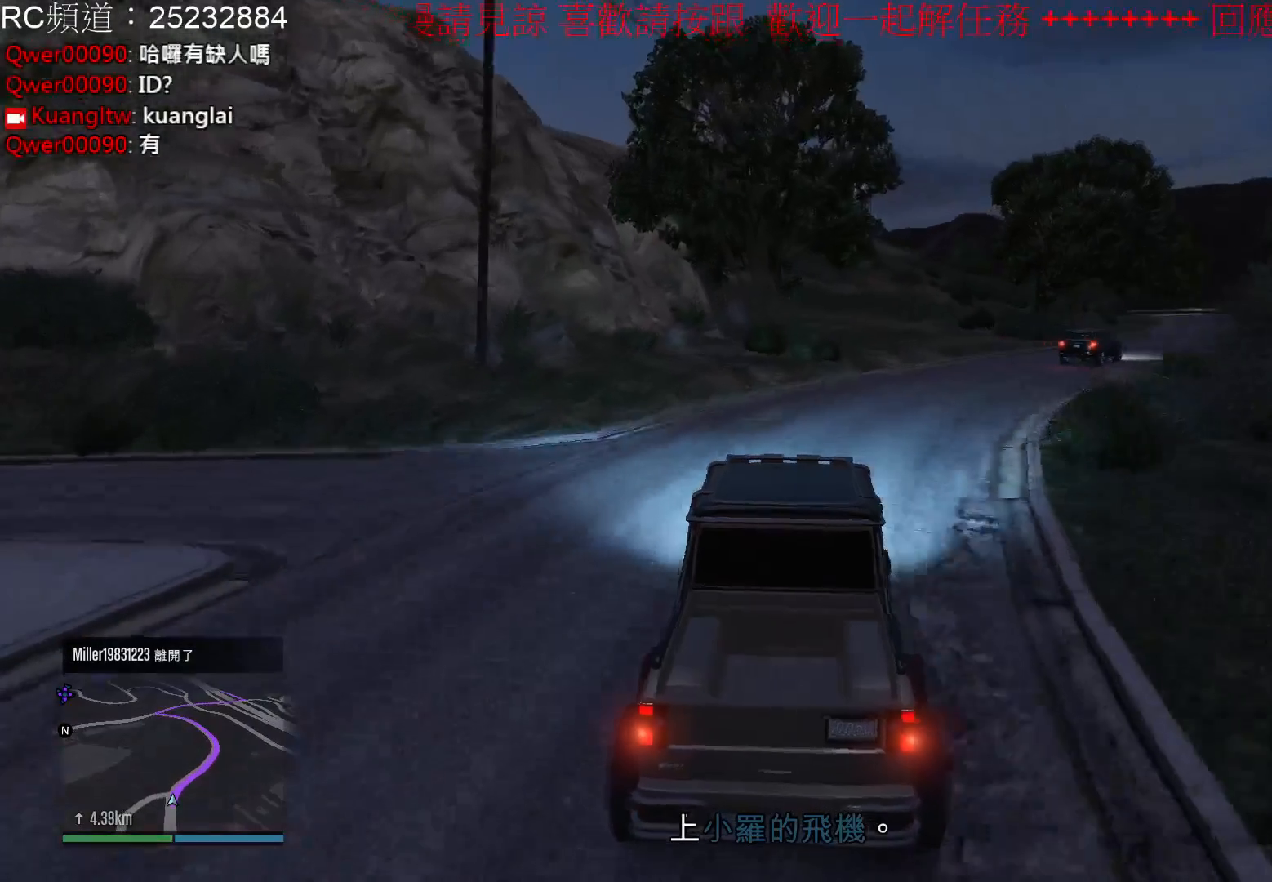
{"buttons": ["R2"], "left_stick": "right", "right_stick": "center", "events": [[33, "R2", "down"], [367, "left_stick", "right"]]}
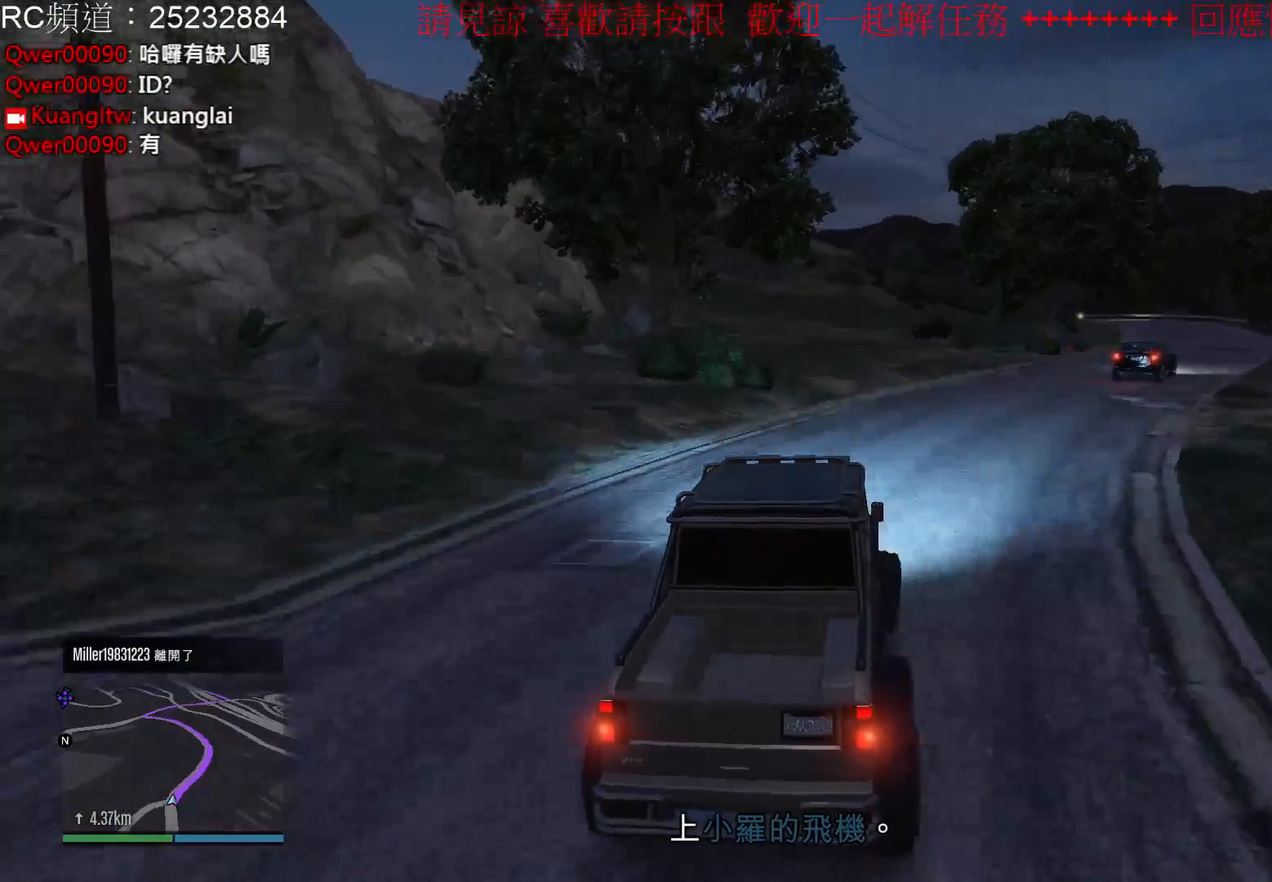
{"buttons": ["R2"], "left_stick": "center", "right_stick": "center", "events": [[33, "R2", "up"], [300, "R2", "down"], [467, "left_stick", "center"]]}
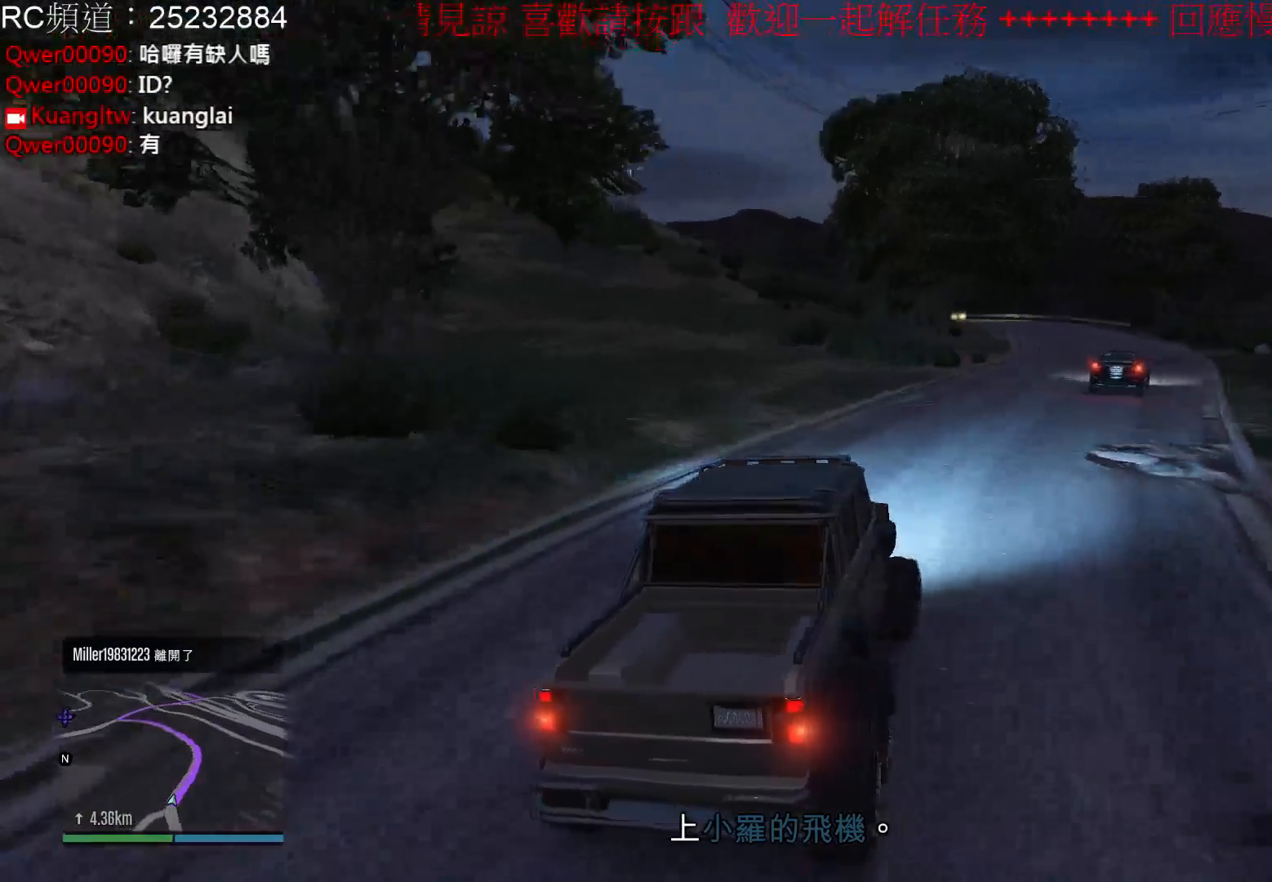
{"buttons": ["R2"], "left_stick": "right", "right_stick": "center", "events": [[400, "left_stick", "right"]]}
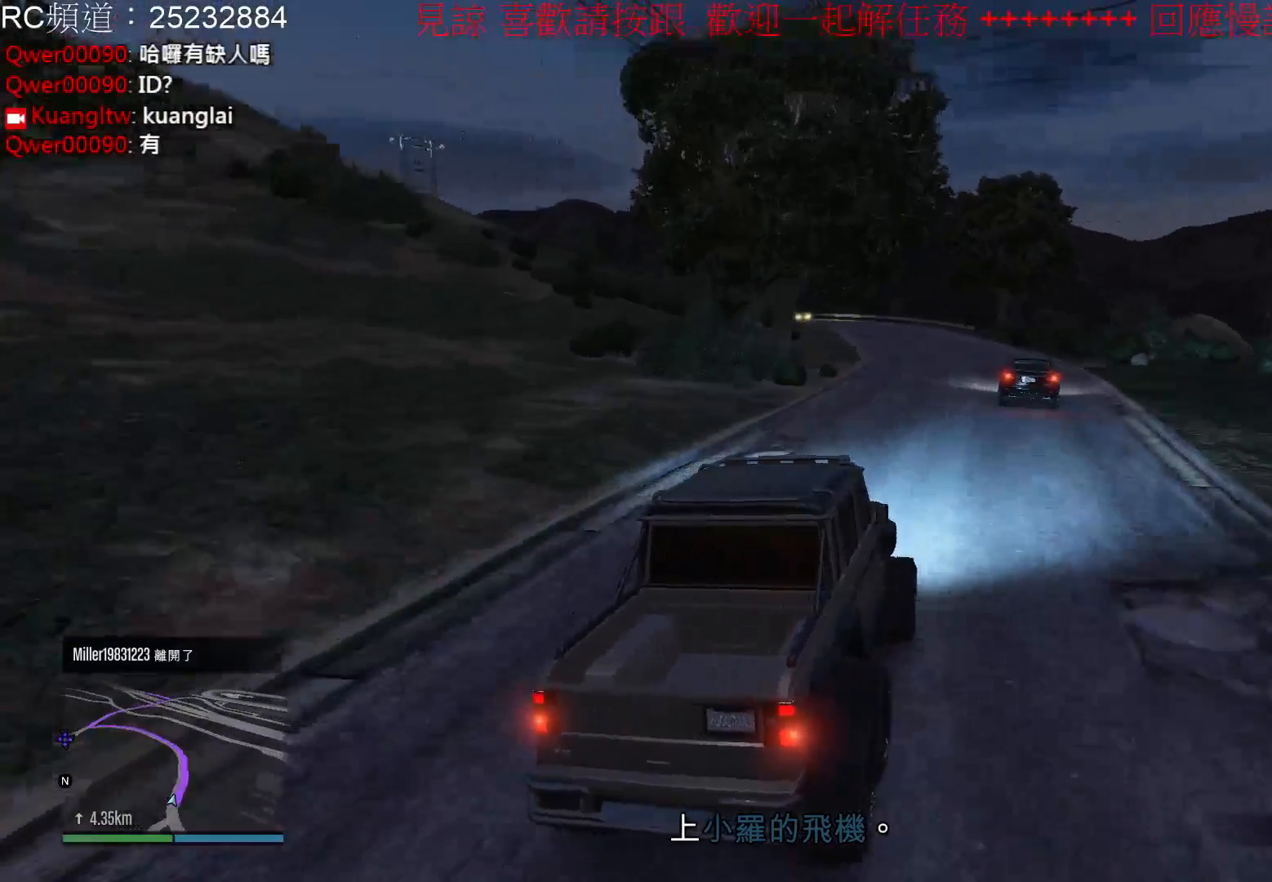
{"buttons": ["R2"], "left_stick": "left", "right_stick": "center", "events": [[200, "left_stick", "center"], [300, "left_stick", "left"]]}
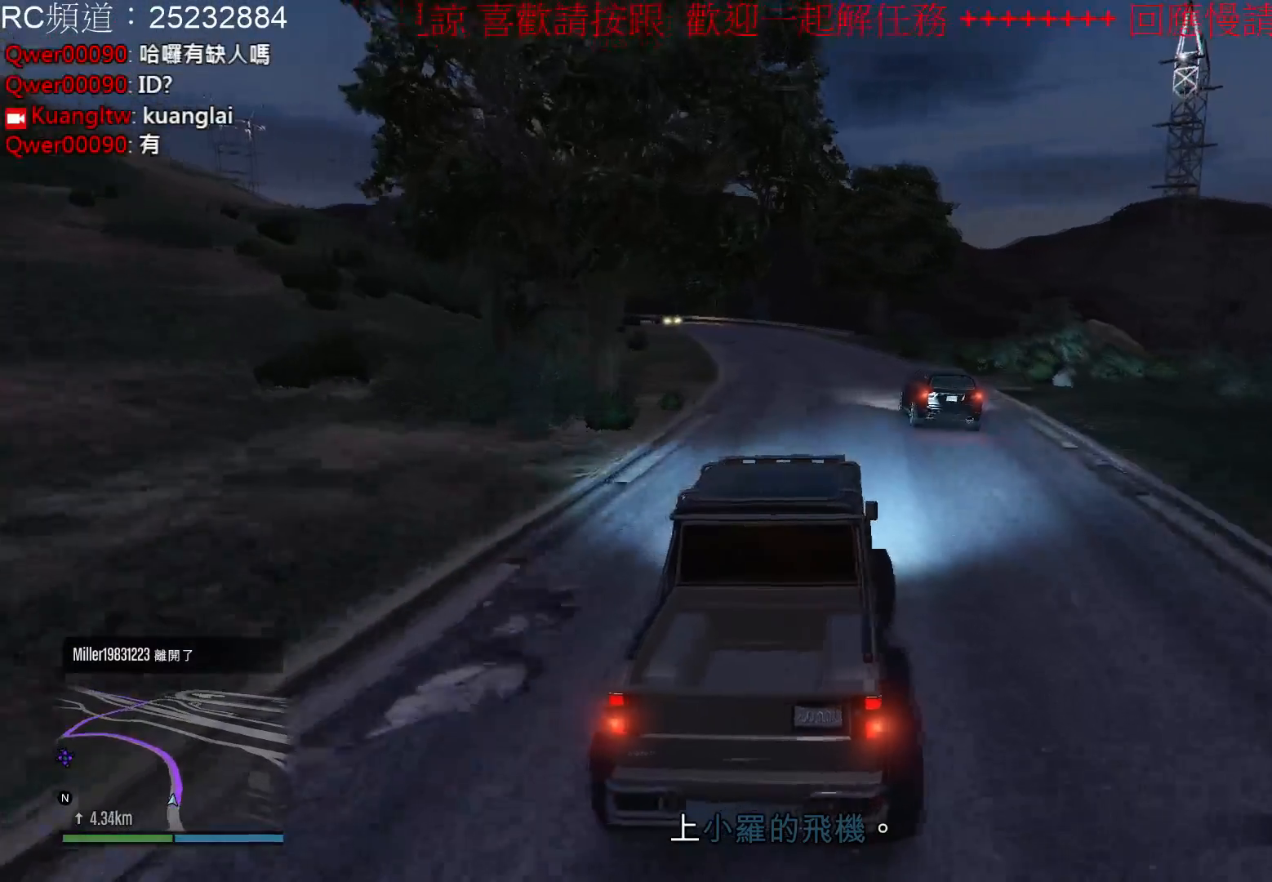
{"buttons": ["R2"], "left_stick": "right", "right_stick": "center", "events": [[67, "left_stick", "center"], [400, "left_stick", "right"]]}
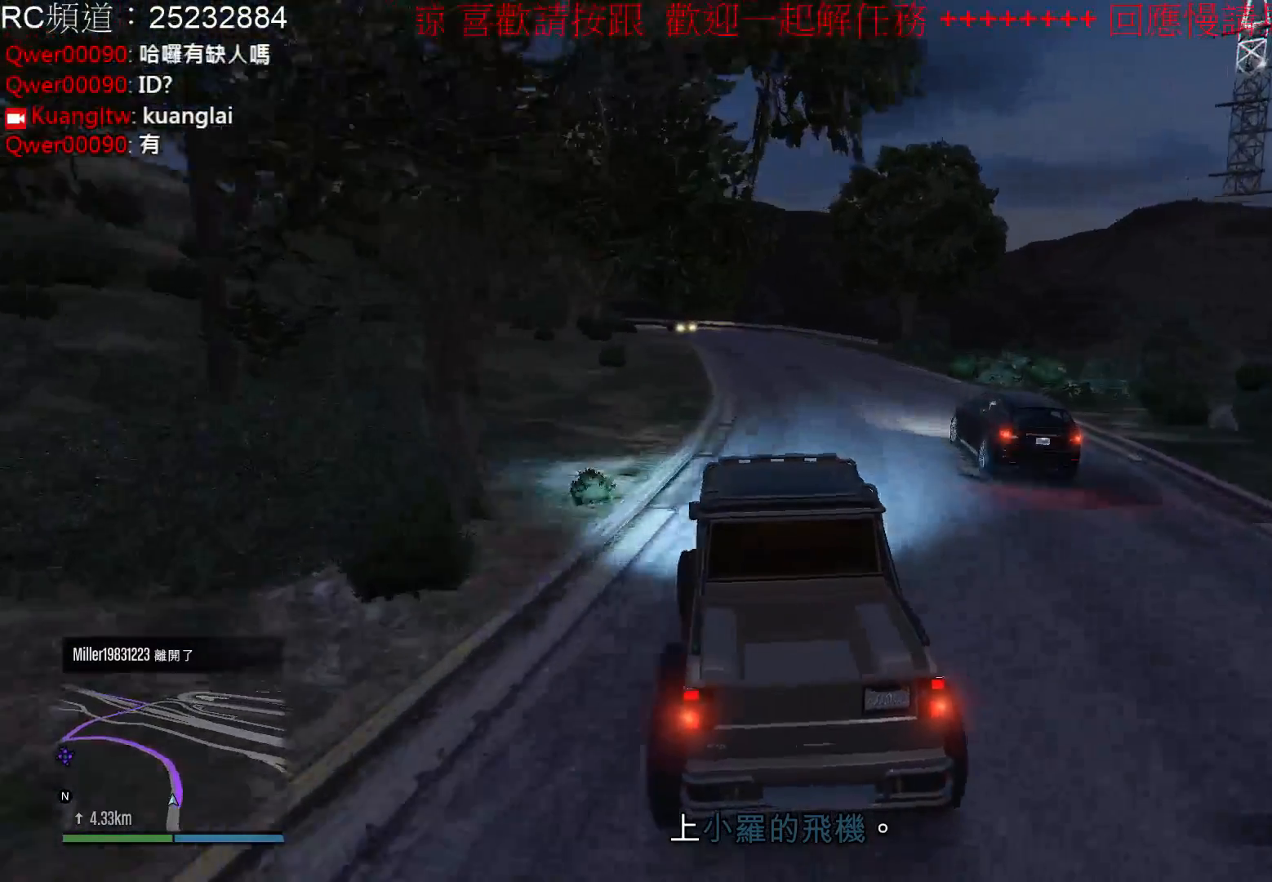
{"buttons": ["R2"], "left_stick": "right", "right_stick": "center", "events": [[67, "left_stick", "center"], [233, "left_stick", "left"], [367, "left_stick", "center"], [467, "left_stick", "right"]]}
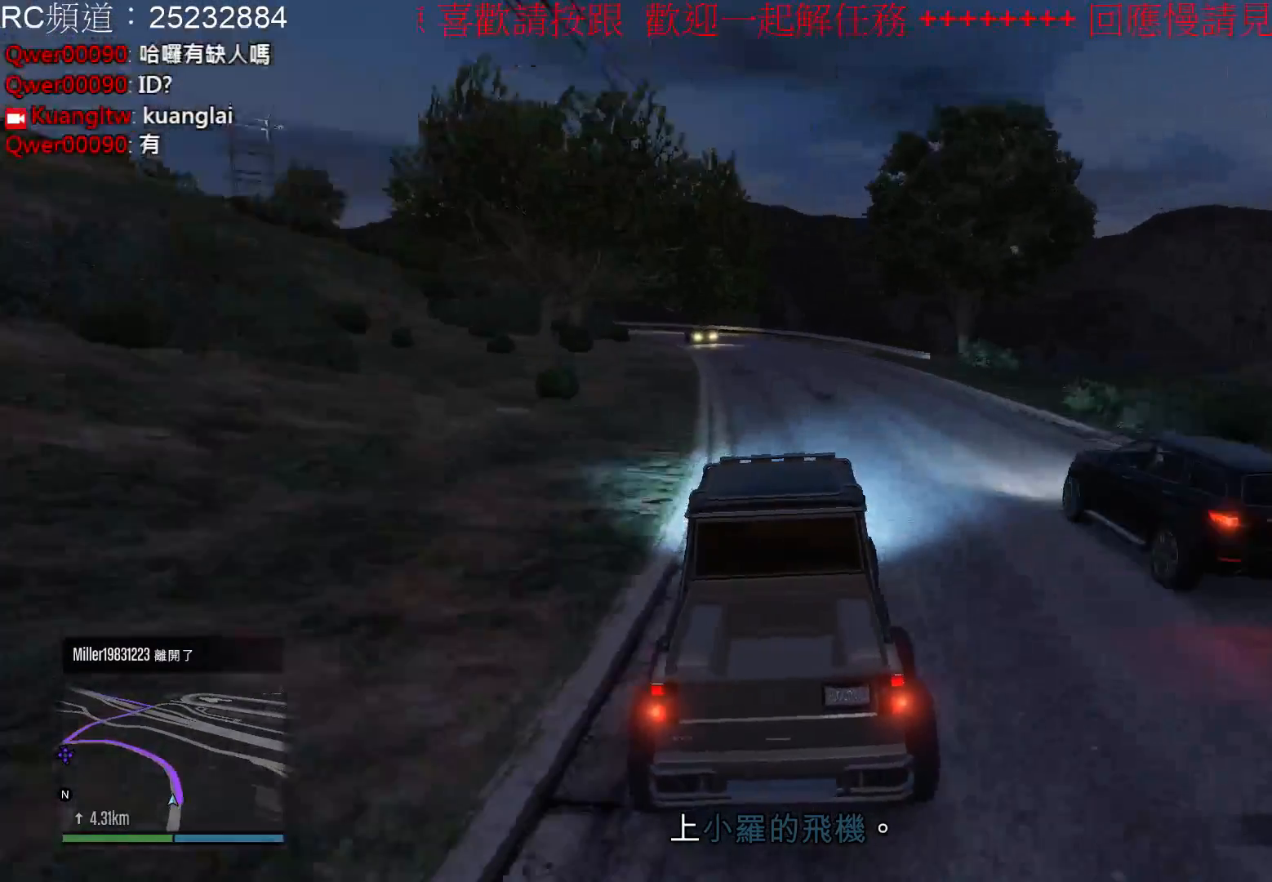
{"buttons": ["R2"], "left_stick": "center", "right_stick": "center", "events": [[167, "left_stick", "center"]]}
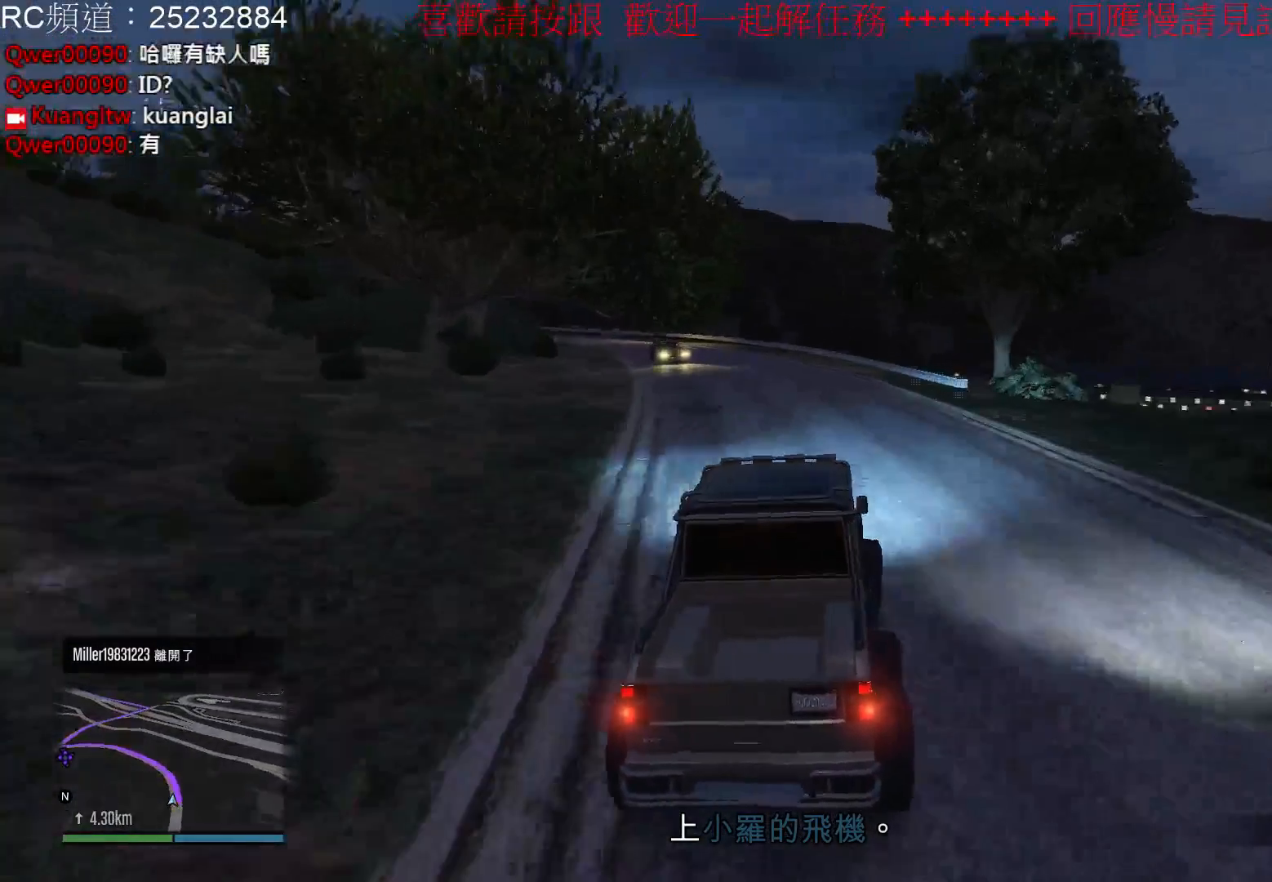
{"buttons": ["R2"], "left_stick": "center", "right_stick": "center", "events": [[67, "left_stick", "left"], [467, "left_stick", "center"]]}
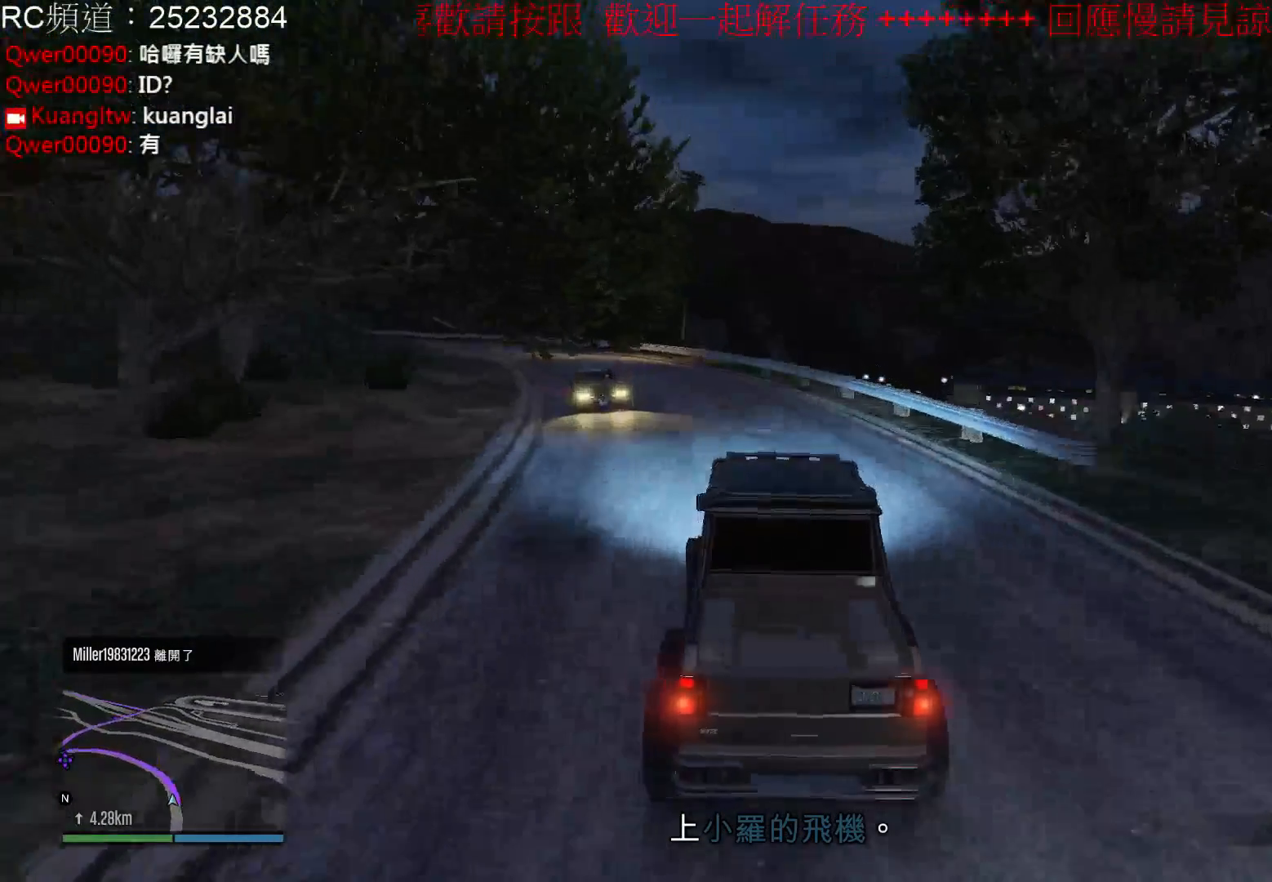
{"buttons": ["R2"], "left_stick": "left", "right_stick": "center", "events": [[367, "left_stick", "left"]]}
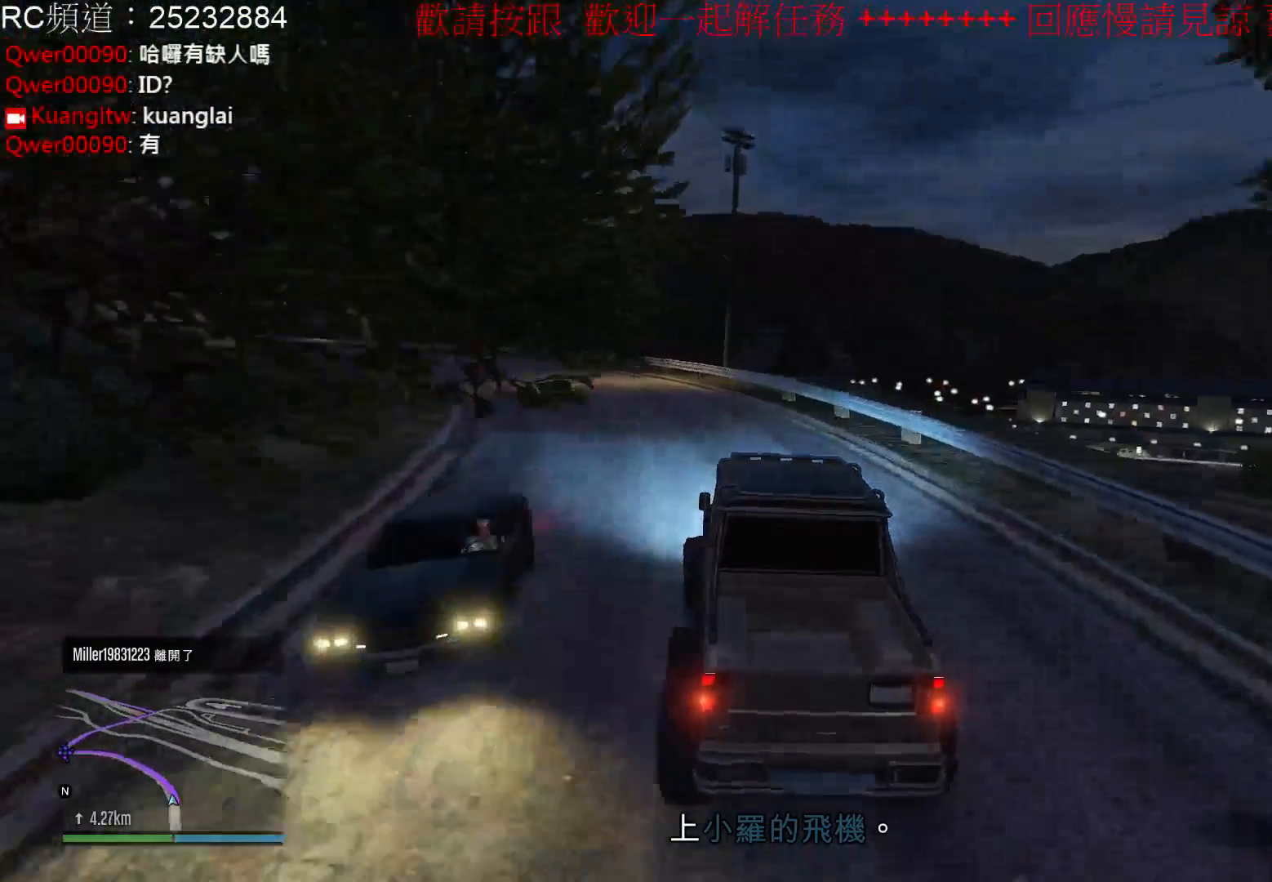
{"buttons": ["R2"], "left_stick": "center", "right_stick": "center", "events": [[433, "left_stick", "center"]]}
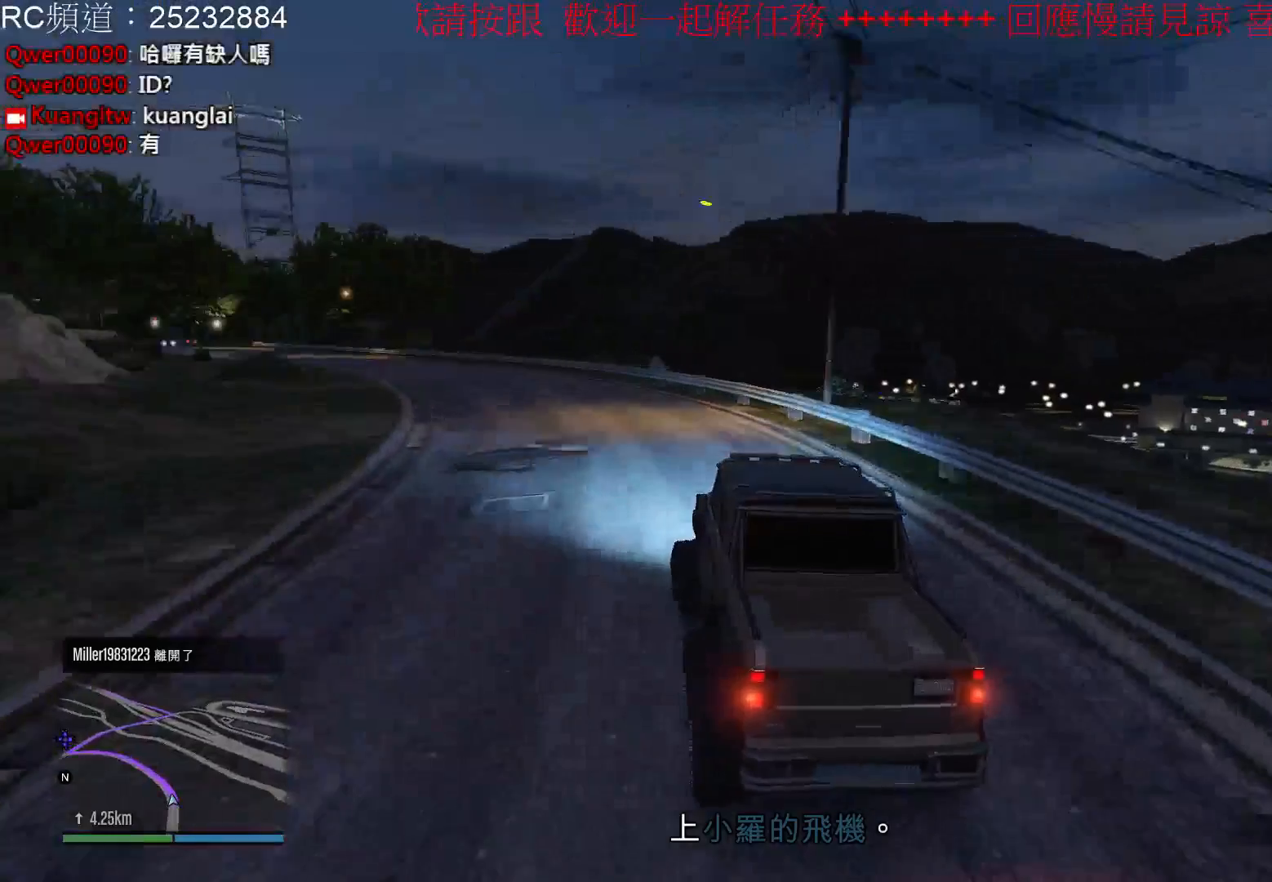
{"buttons": ["R2"], "left_stick": "left", "right_stick": "center", "events": [[300, "left_stick", "left"]]}
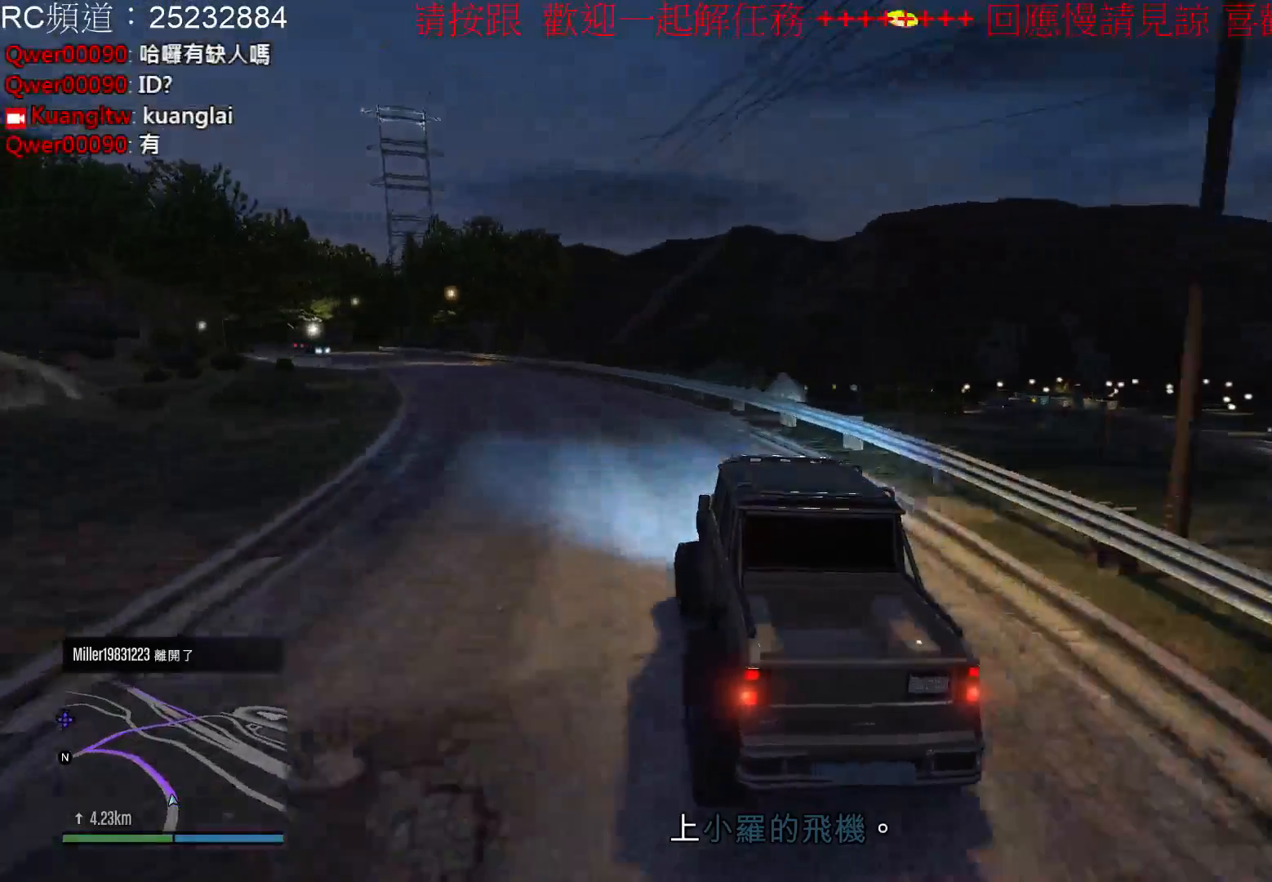
{"buttons": ["R2"], "left_stick": "center", "right_stick": "center", "events": [[300, "left_stick", "center"]]}
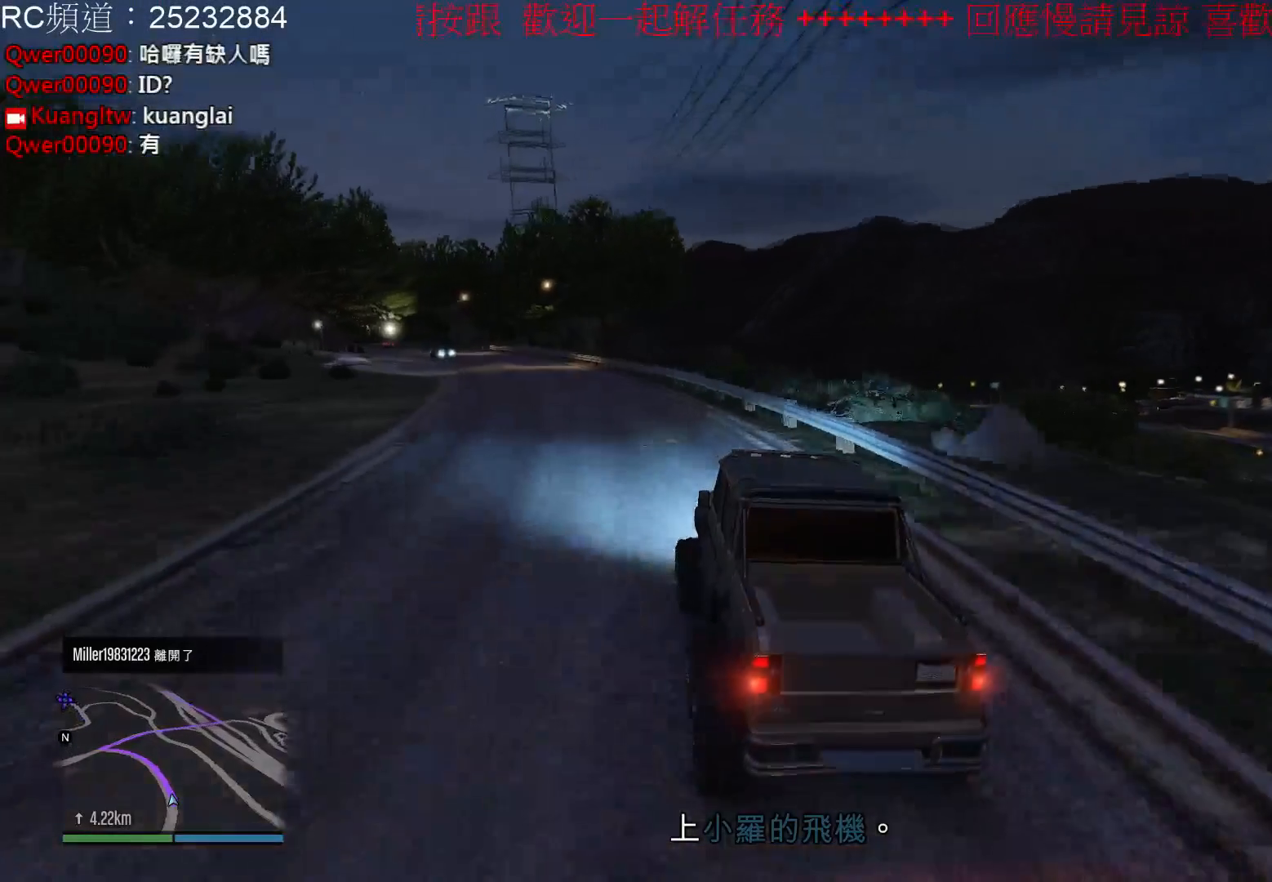
{"buttons": ["R2"], "left_stick": "center", "right_stick": "center", "events": [[67, "left_stick", "left"], [267, "left_stick", "center"]]}
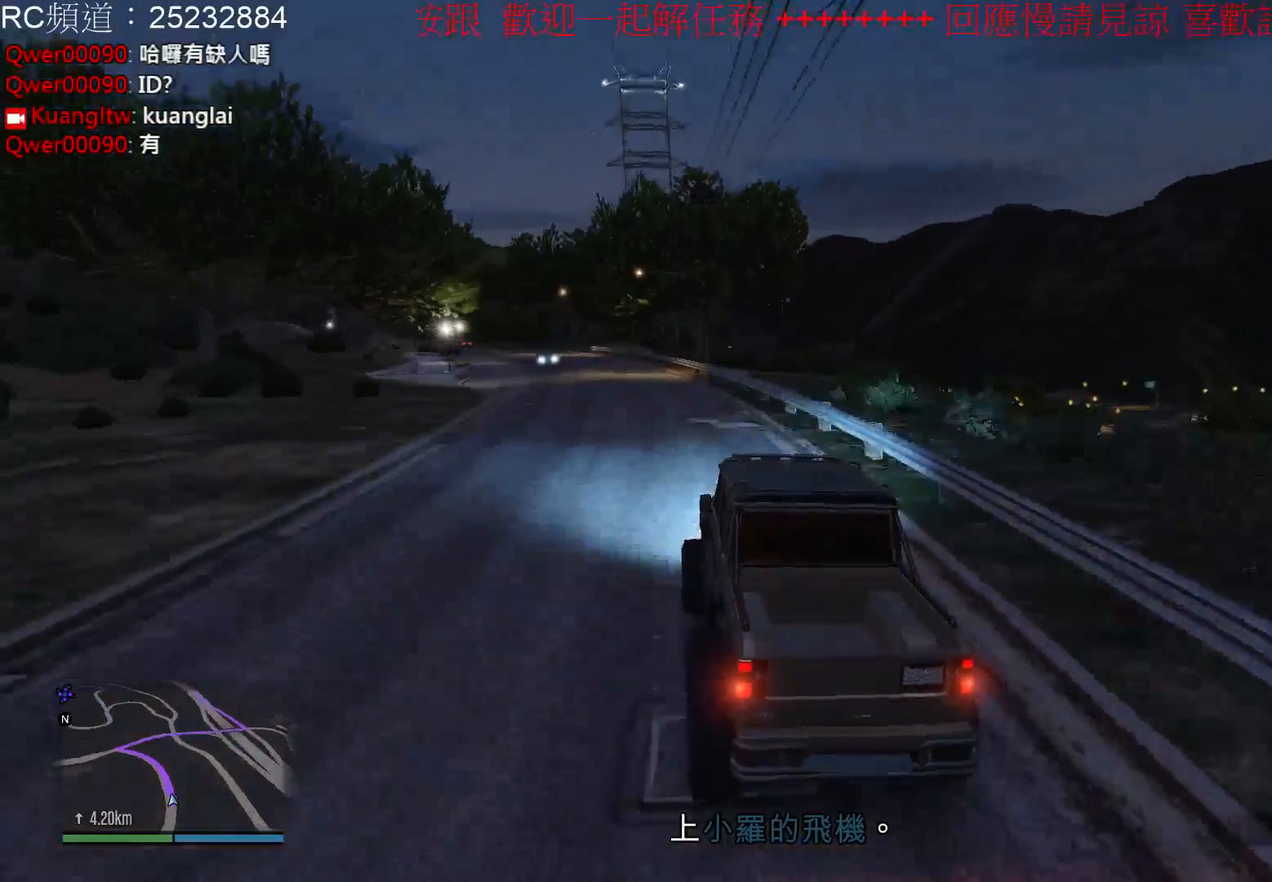
{"buttons": ["R2"], "left_stick": "left", "right_stick": "center", "events": [[367, "left_stick", "left"]]}
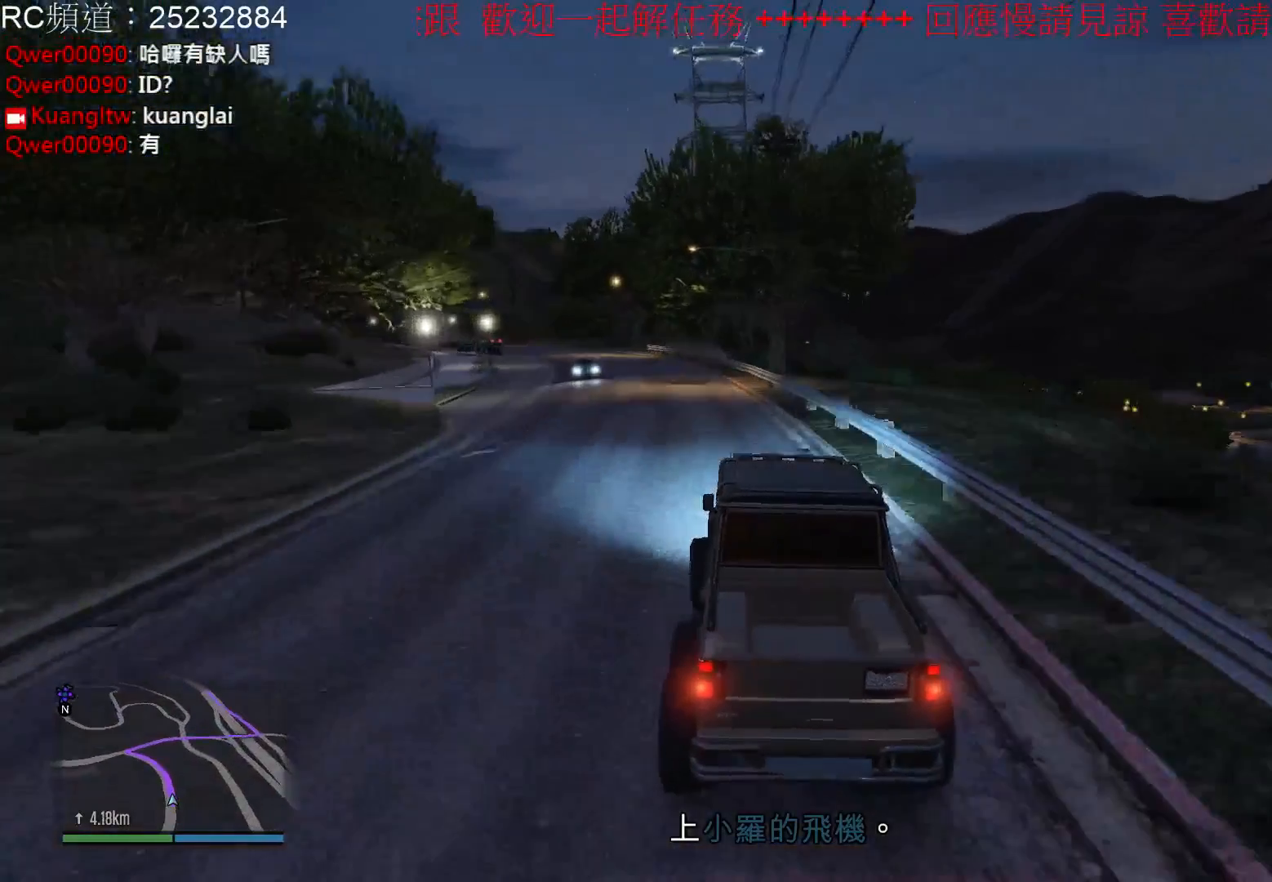
{"buttons": ["R2"], "left_stick": "left", "right_stick": "center", "events": [[100, "left_stick", "center"], [433, "left_stick", "left"]]}
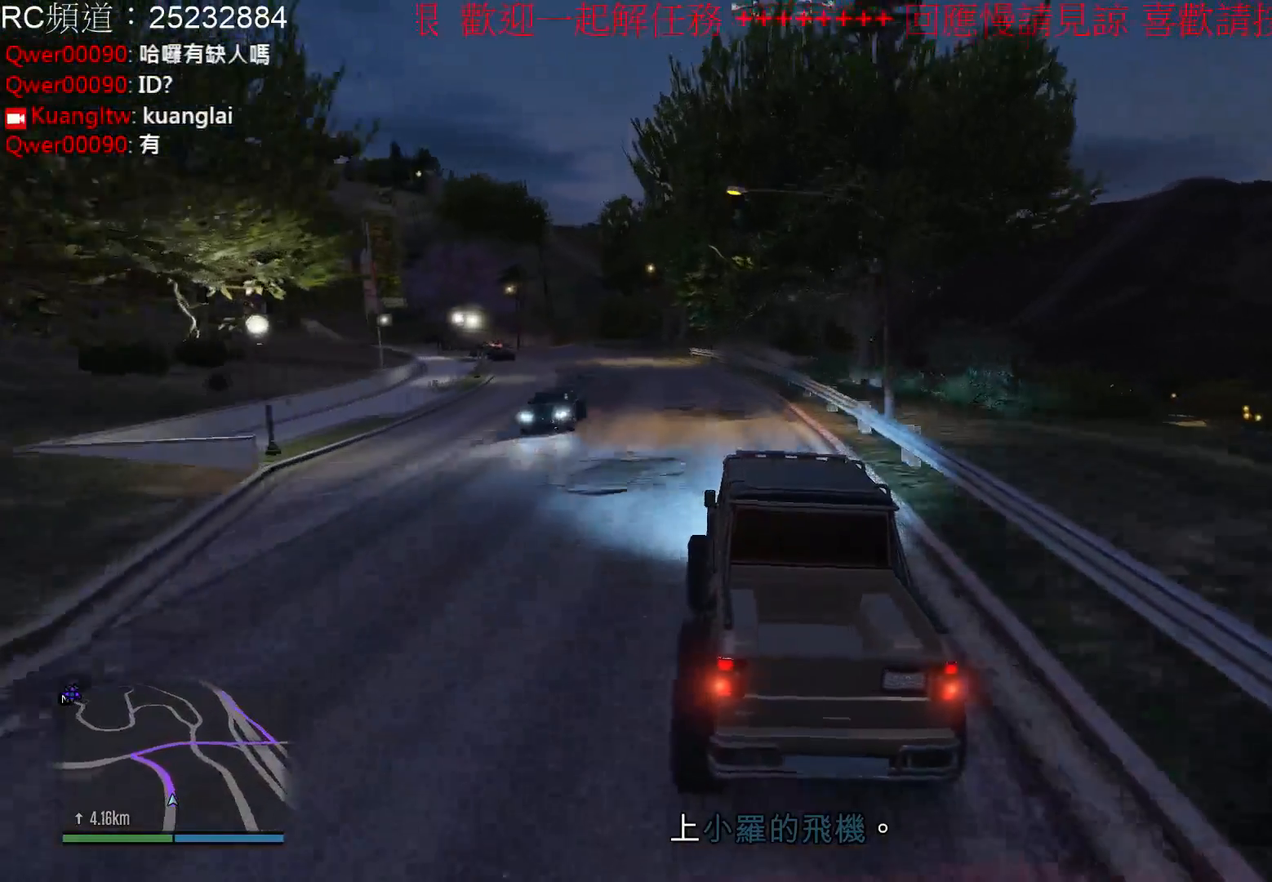
{"buttons": ["R2"], "left_stick": "left", "right_stick": "center", "events": [[167, "left_stick", "center"], [467, "left_stick", "left"]]}
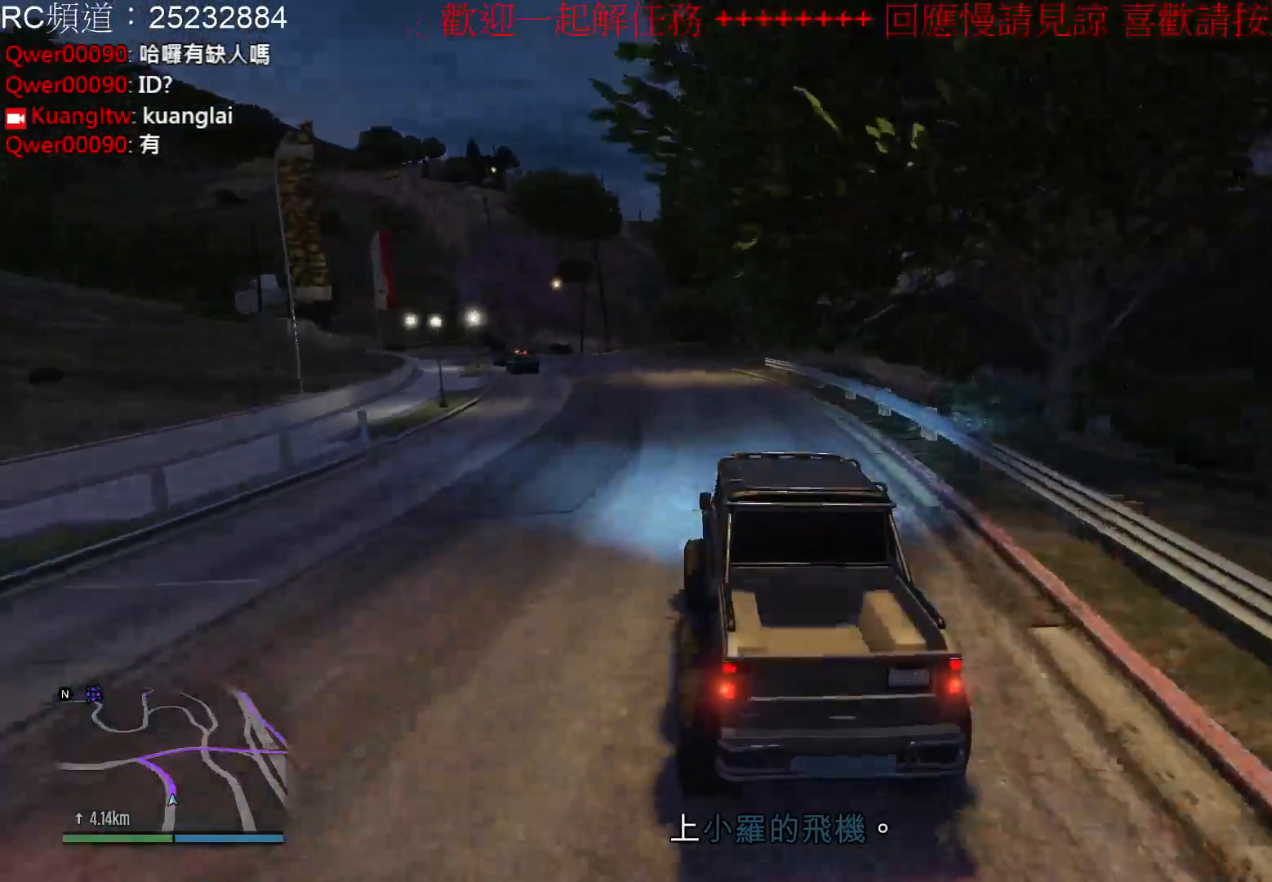
{"buttons": ["R2"], "left_stick": "center", "right_stick": "center", "events": [[200, "left_stick", "center"]]}
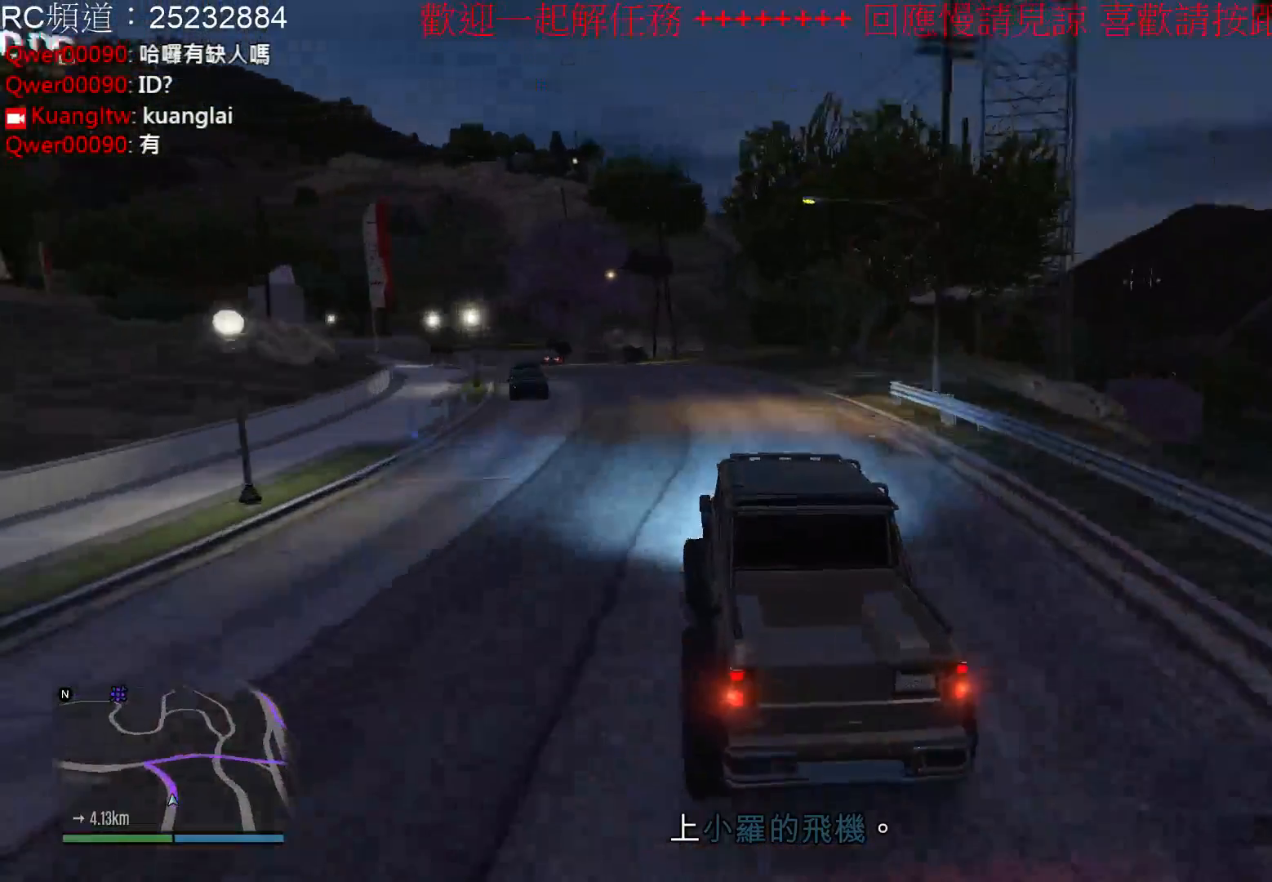
{"buttons": [], "left_stick": "center", "right_stick": "center", "events": [[133, "left_stick", "left"], [167, "R2", "up"], [333, "left_stick", "center"]]}
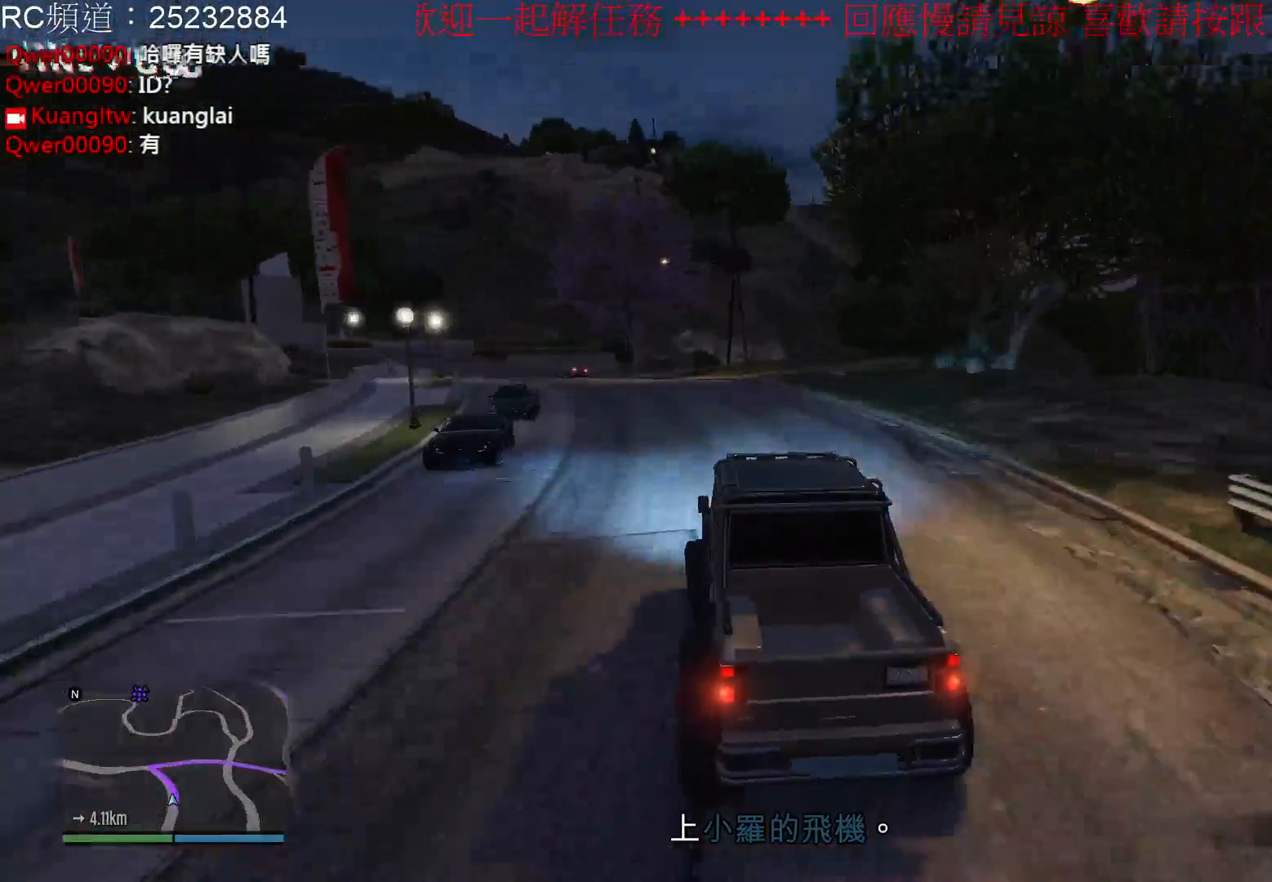
{"buttons": [], "left_stick": "center", "right_stick": "center", "events": [[233, "left_stick", "left"], [433, "left_stick", "center"]]}
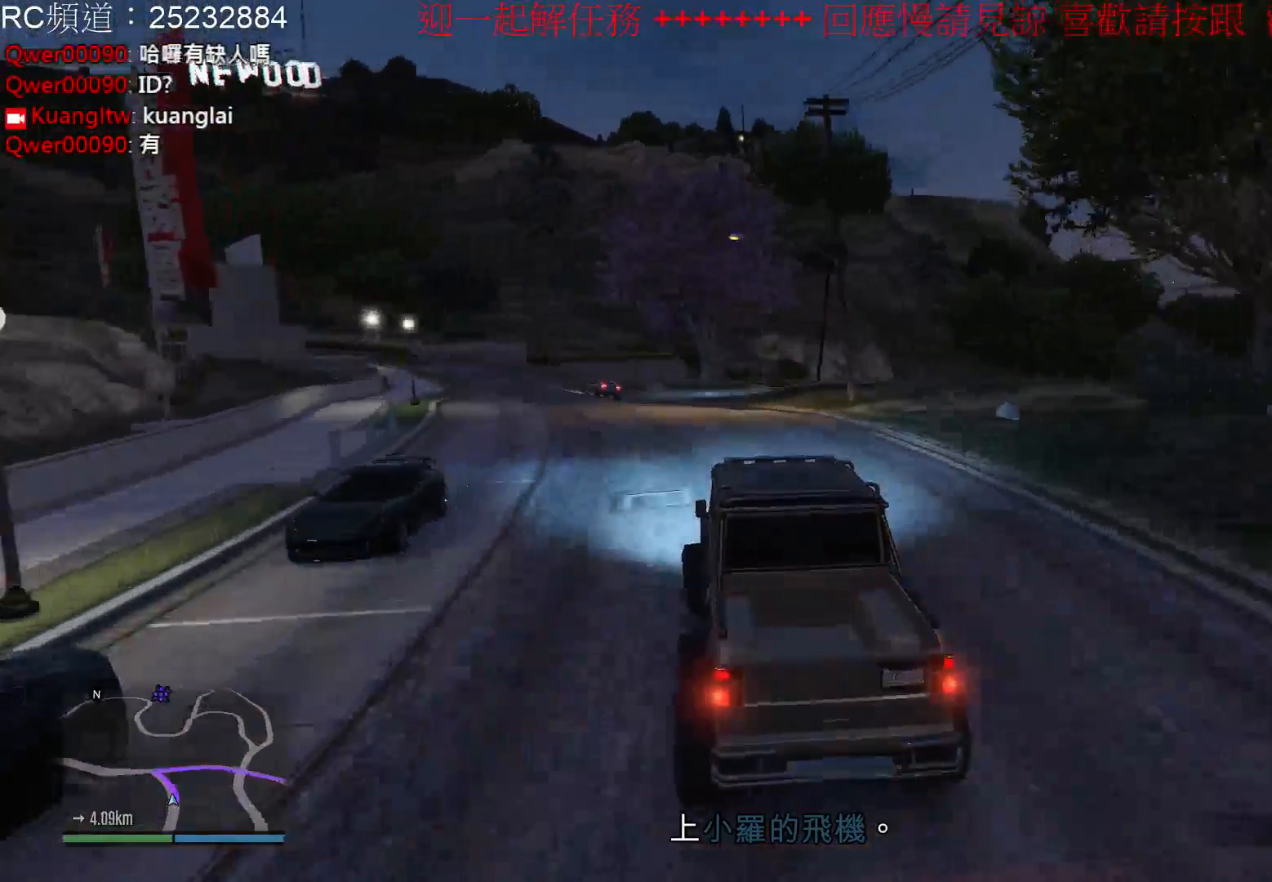
{"buttons": ["L2"], "left_stick": "center", "right_stick": "center", "events": [[267, "left_stick", "left"], [300, "L2", "down"], [433, "left_stick", "center"]]}